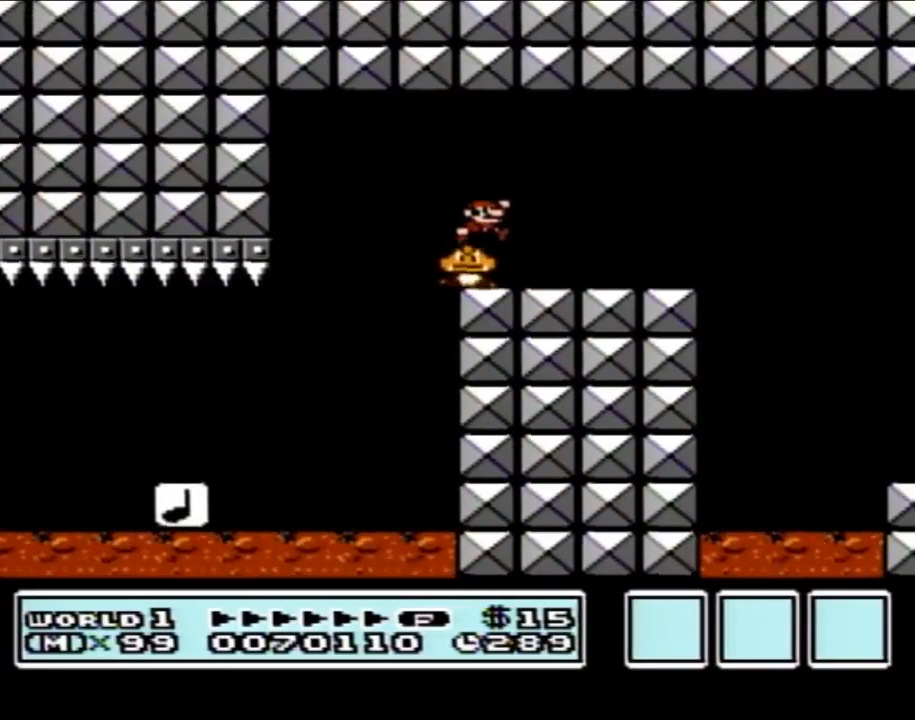
Gameplay with a controller (Nintendo layout); each line is a JSON object with the inputs held at the frame after it. "events" lists button and stick changes between this image and that frame as [ms after this image, input, new state], when the widget could be followed in between. Not read: L3 R3.
{"buttons": ["B", "DPAD_RIGHT"], "events": [[83, "DPAD_RIGHT", "down"]]}
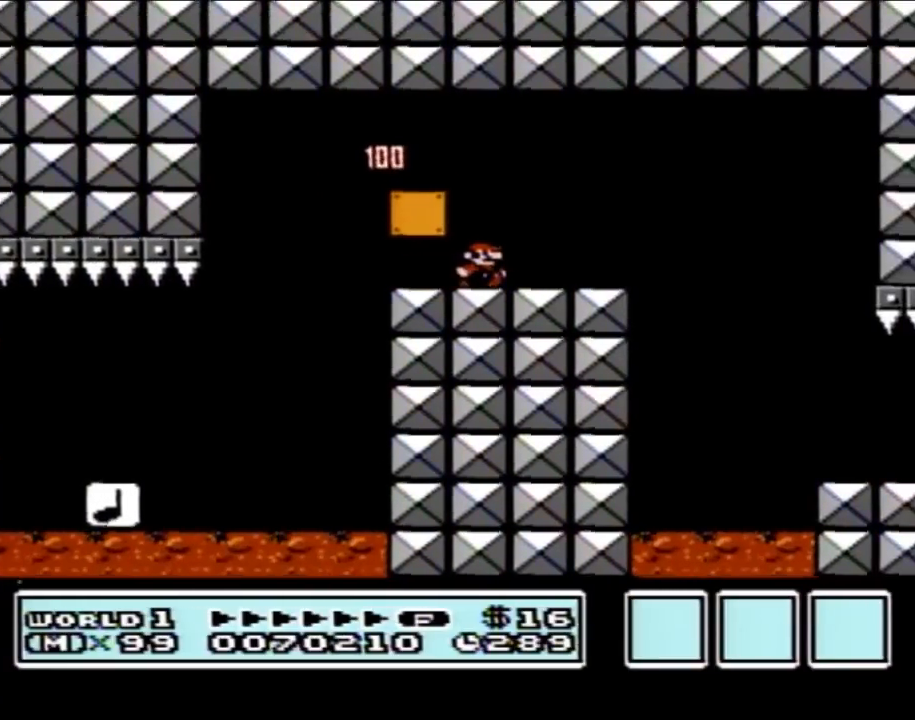
{"buttons": ["B", "DPAD_RIGHT"], "events": []}
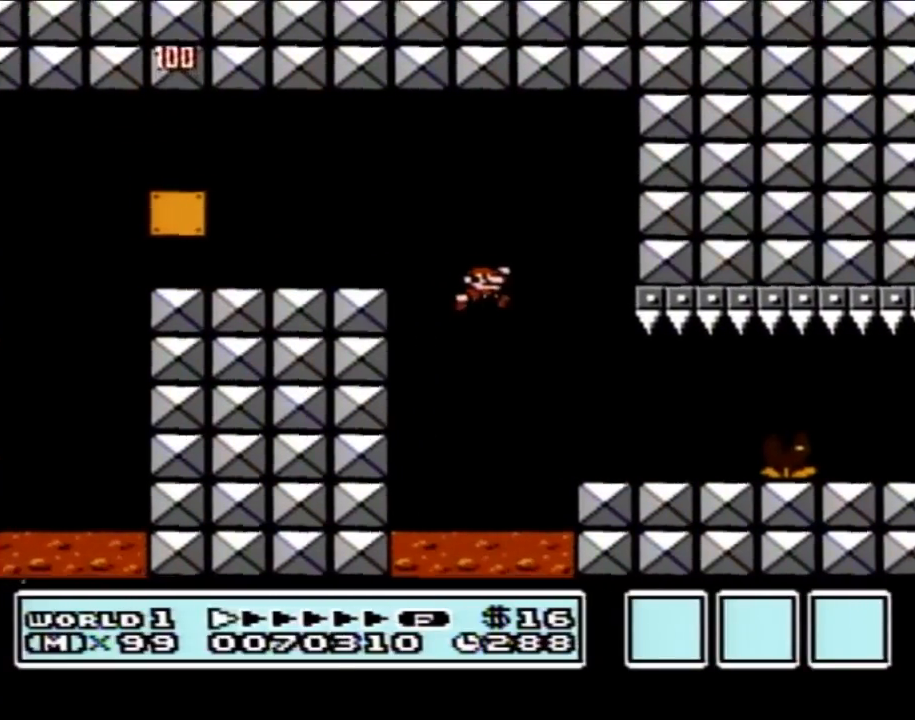
{"buttons": ["B", "DPAD_RIGHT"], "events": [[17, "DPAD_RIGHT", "up"], [100, "DPAD_LEFT", "down"], [200, "DPAD_LEFT", "up"], [200, "DPAD_UP", "down"], [233, "DPAD_RIGHT", "down"], [233, "DPAD_UP", "up"], [450, "A", "down"], [483, "A", "up"]]}
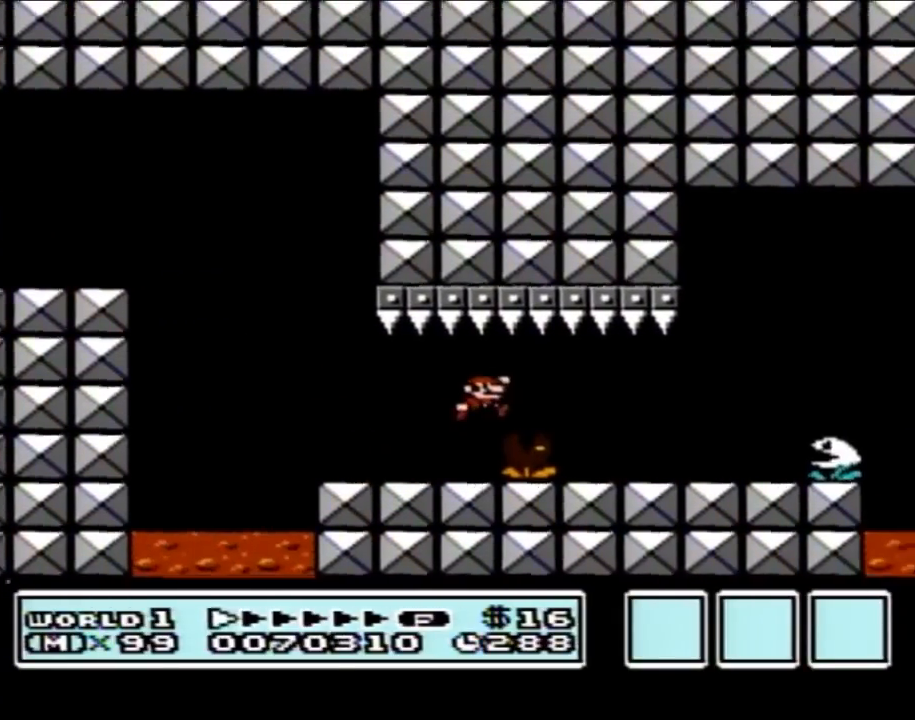
{"buttons": ["A", "B", "DPAD_RIGHT"], "events": [[33, "DPAD_RIGHT", "up"], [133, "DPAD_LEFT", "down"], [233, "DPAD_LEFT", "up"], [300, "DPAD_RIGHT", "down"], [450, "A", "down"]]}
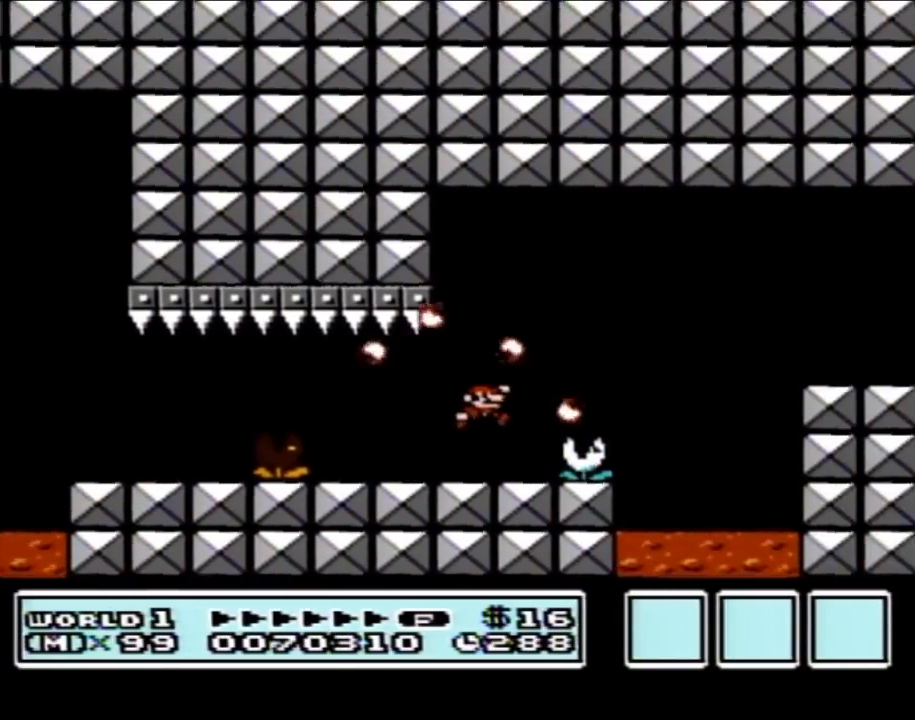
{"buttons": ["B"], "events": [[267, "A", "up"], [483, "DPAD_RIGHT", "up"]]}
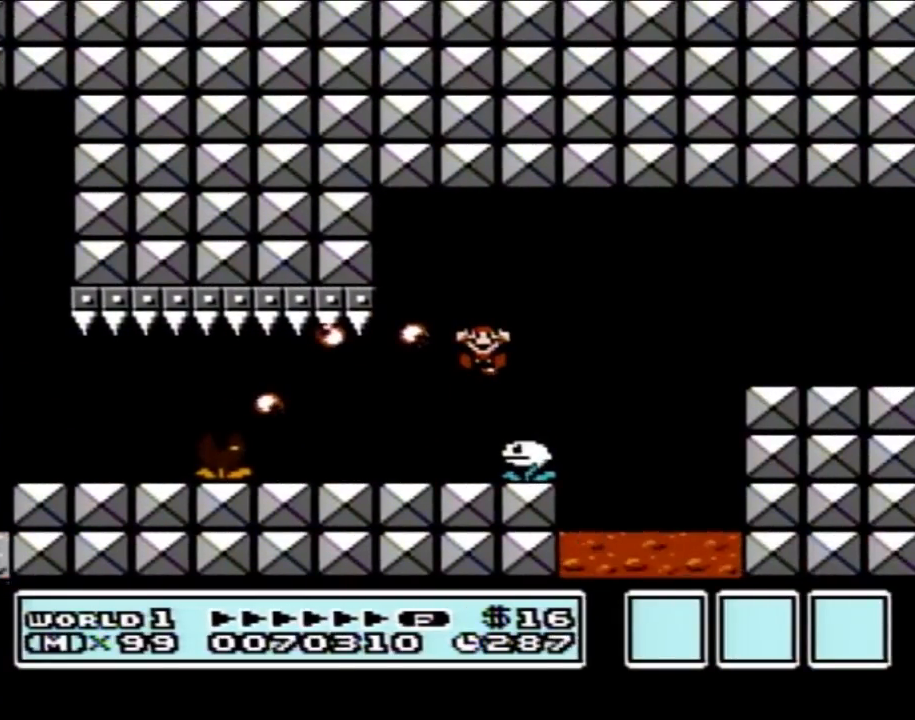
{"buttons": [], "events": [[17, "B", "up"]]}
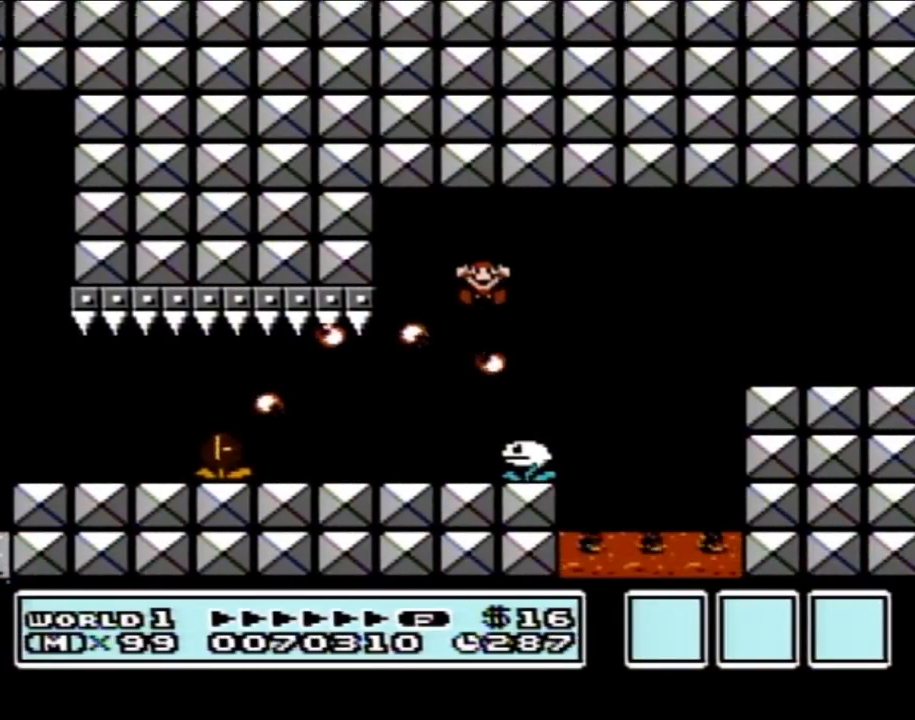
{"buttons": [], "events": []}
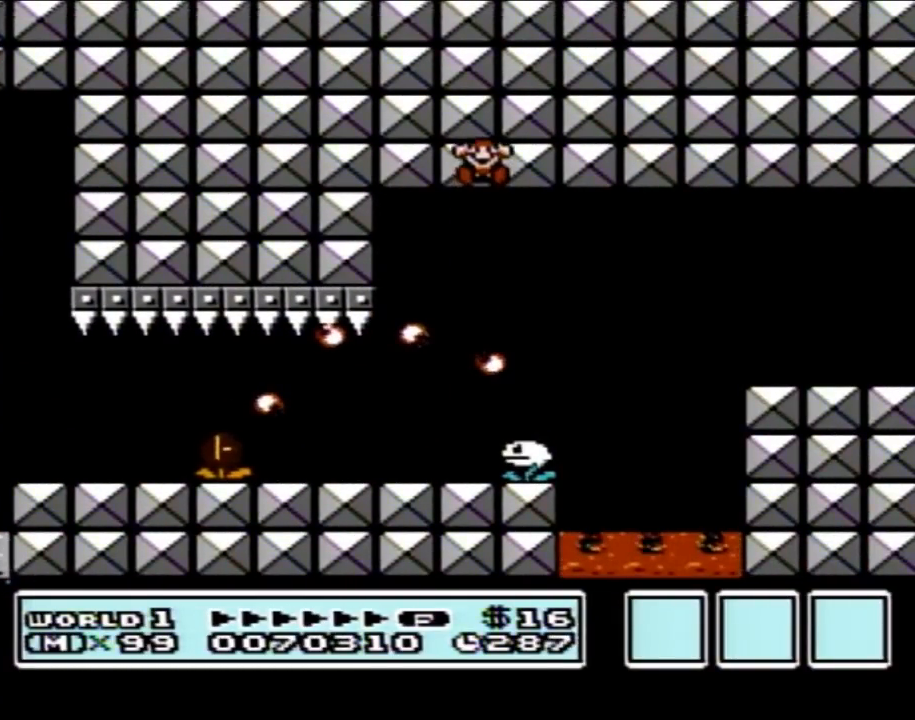
{"buttons": [], "events": []}
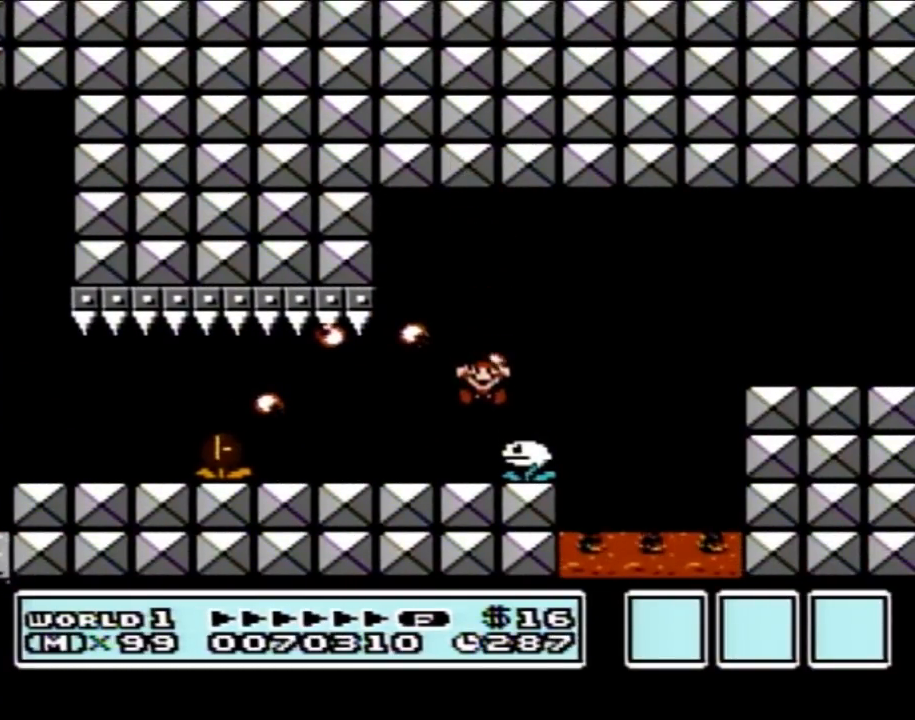
{"buttons": [], "events": []}
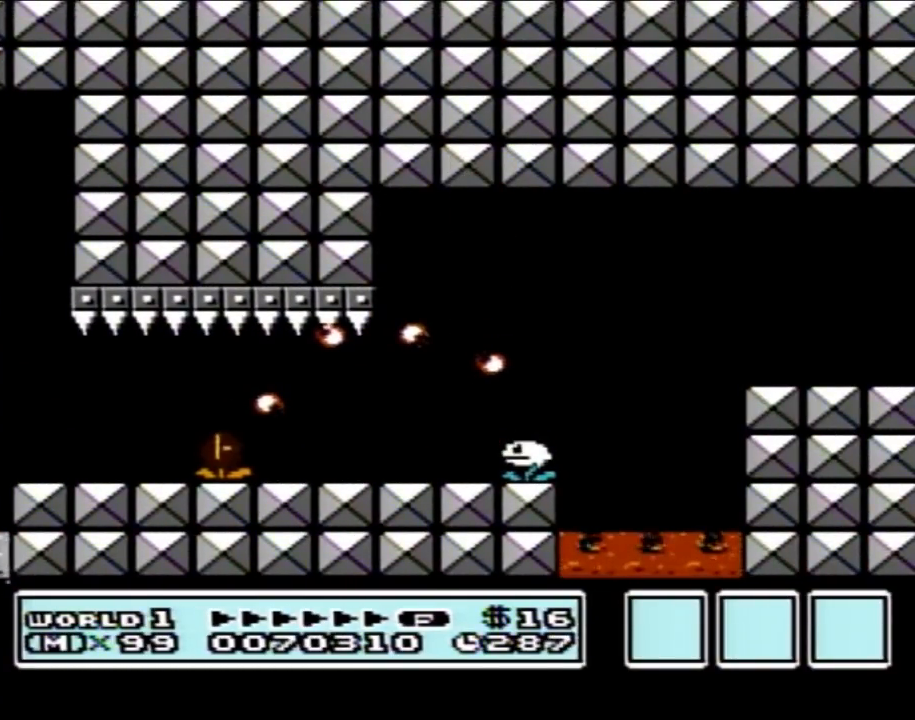
{"buttons": [], "events": []}
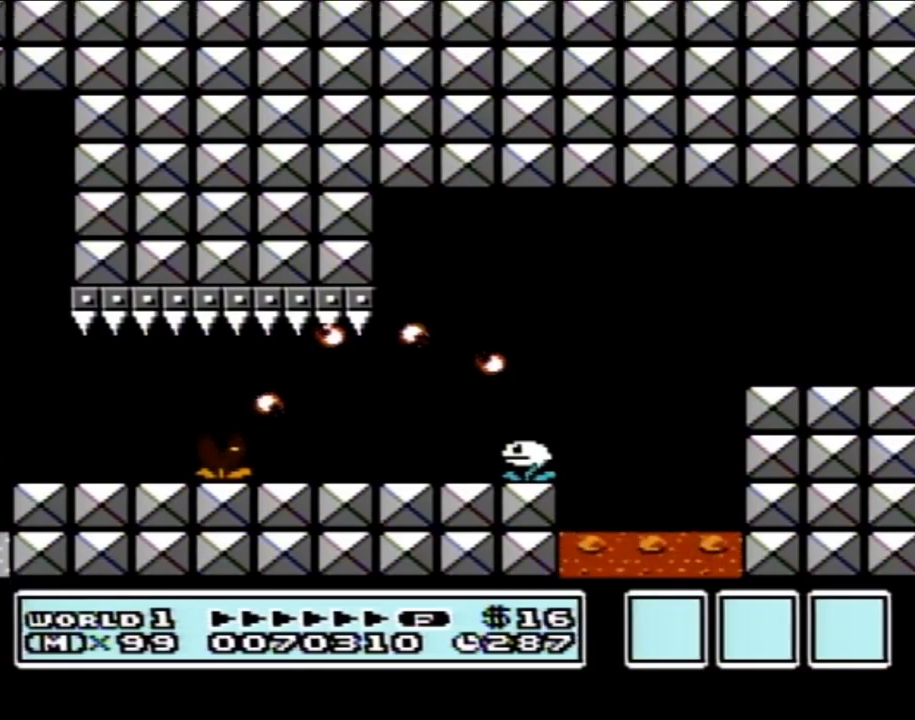
{"buttons": [], "events": []}
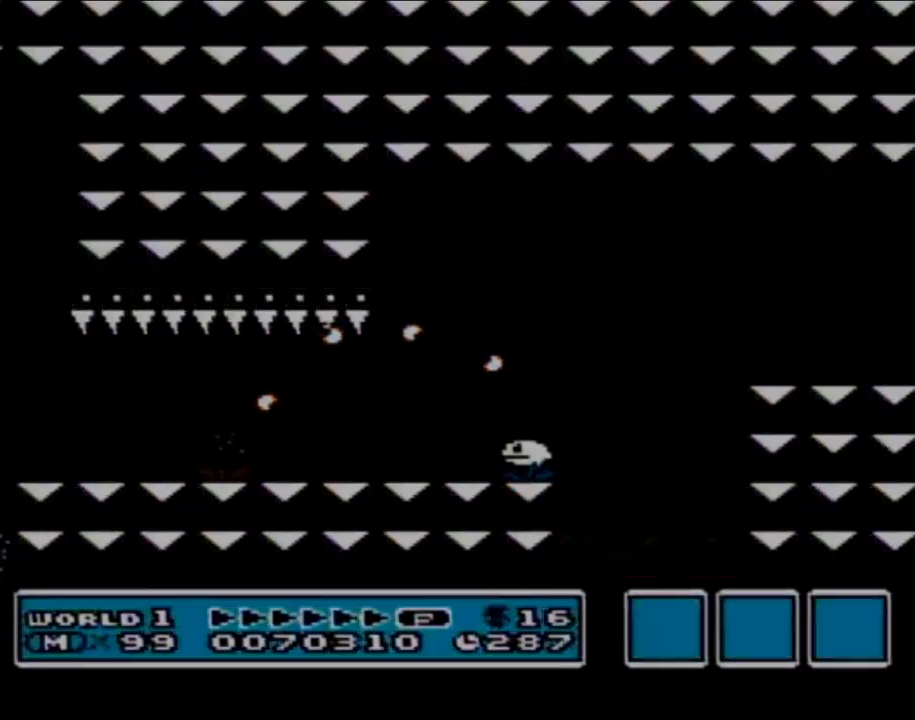
{"buttons": [], "events": []}
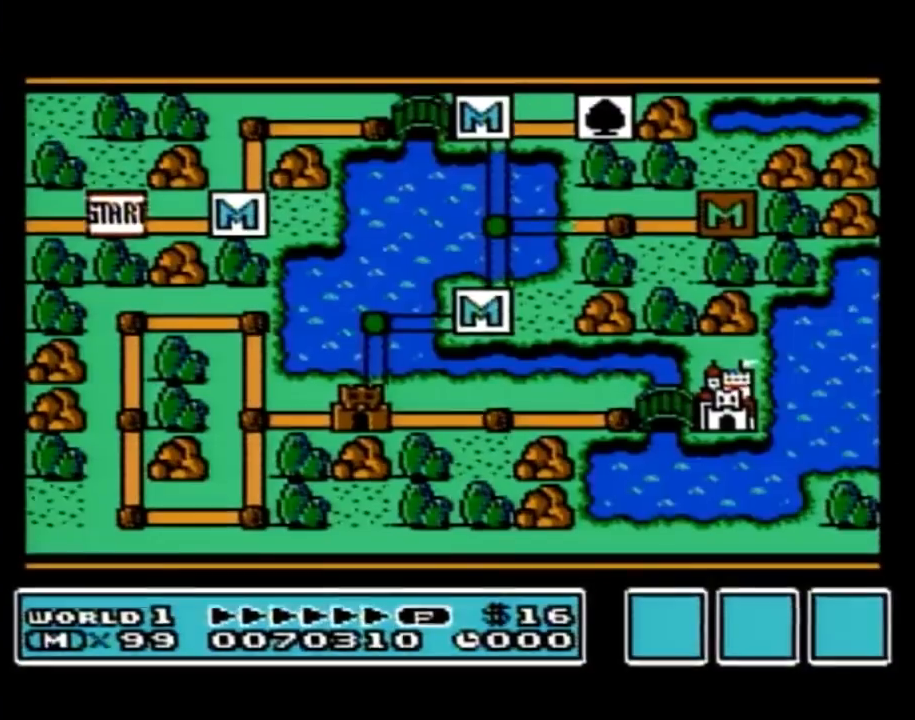
{"buttons": [], "events": []}
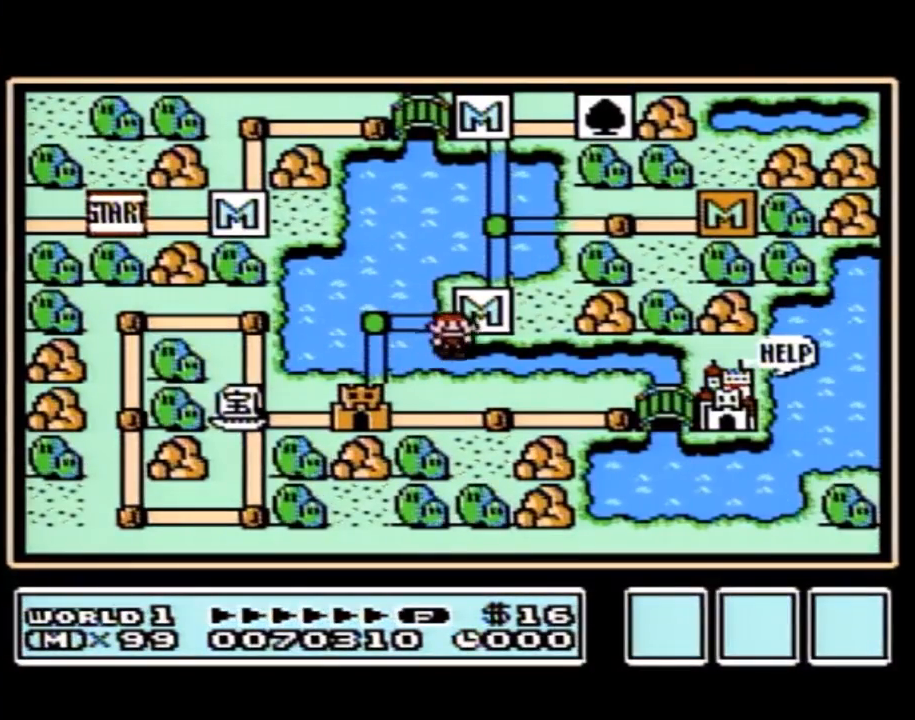
{"buttons": ["DPAD_LEFT"], "events": [[133, "DPAD_LEFT", "down"]]}
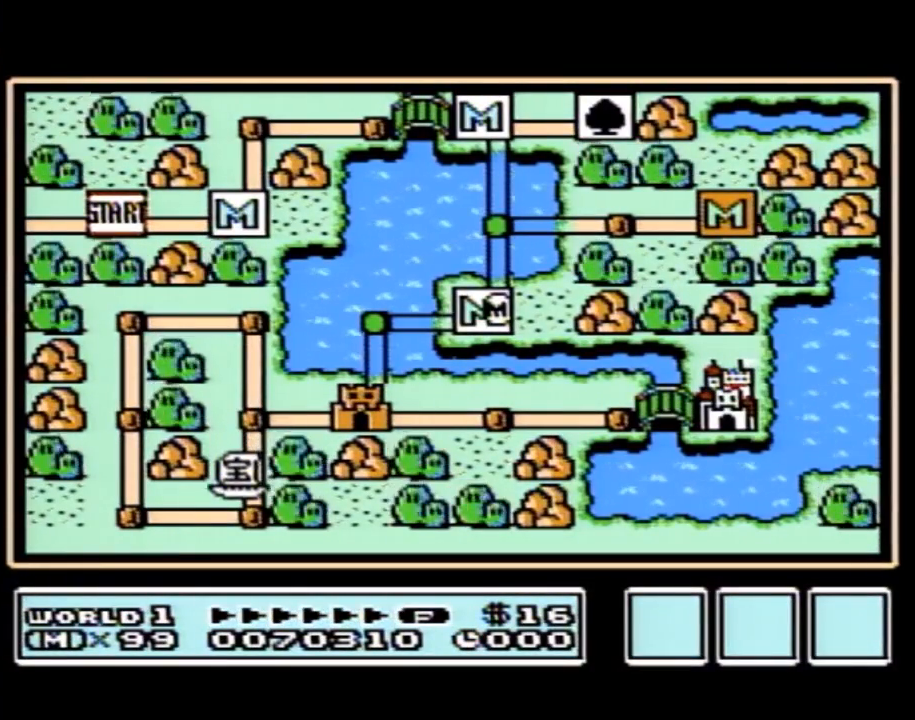
{"buttons": ["DPAD_LEFT"], "events": []}
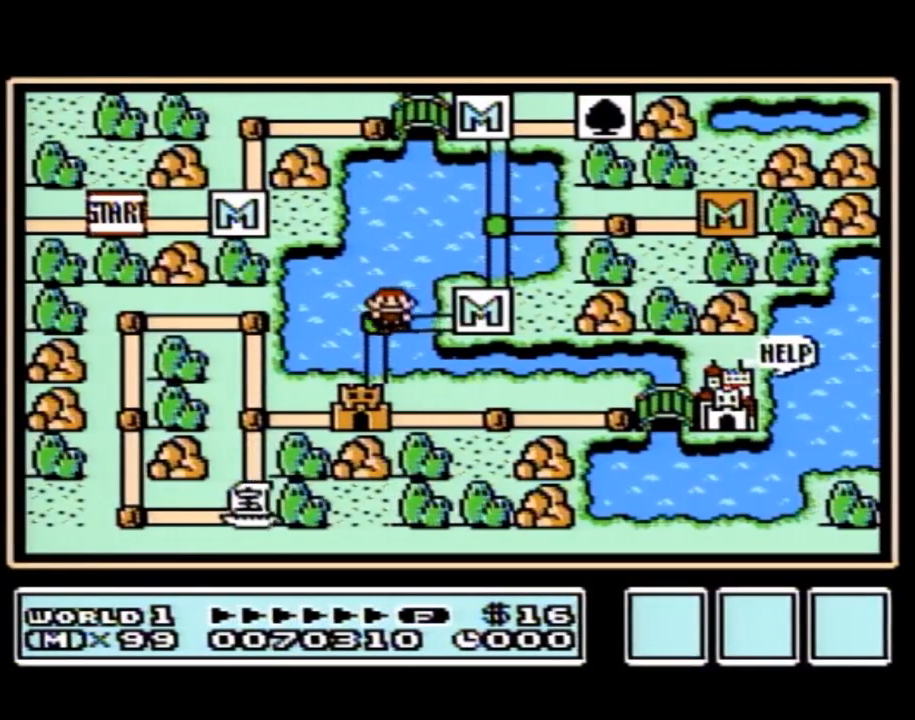
{"buttons": ["DPAD_DOWN"], "events": [[67, "DPAD_LEFT", "up"], [167, "DPAD_DOWN", "down"]]}
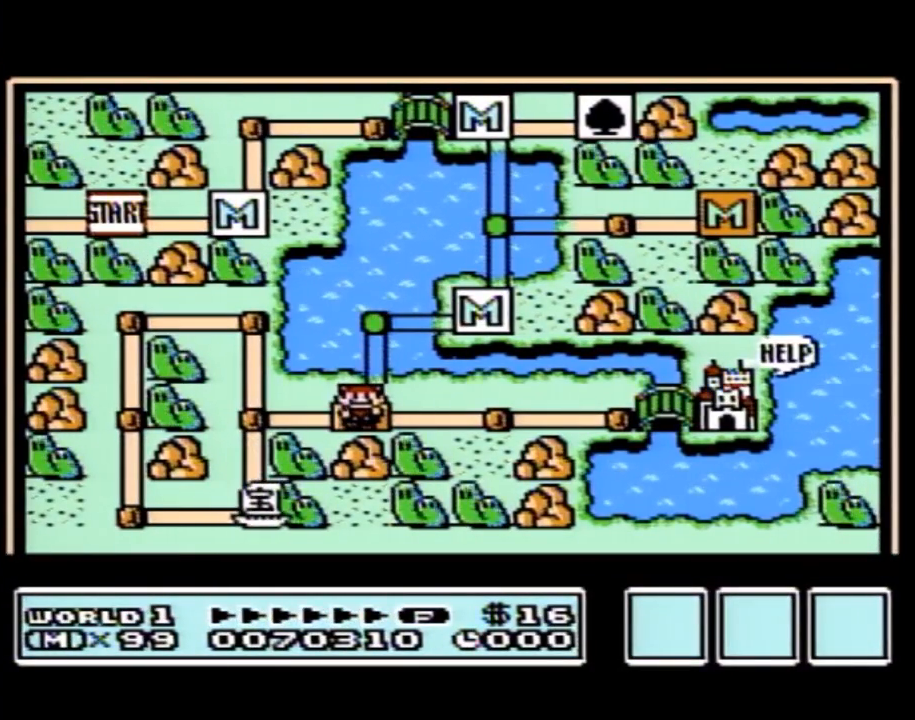
{"buttons": ["DPAD_DOWN"], "events": []}
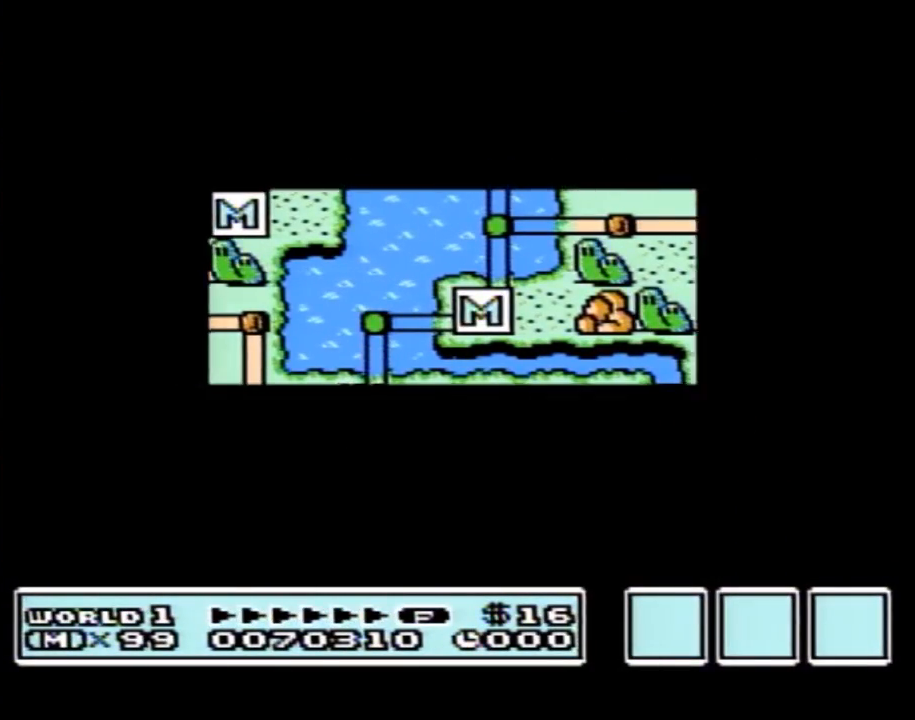
{"buttons": ["DPAD_DOWN"], "events": []}
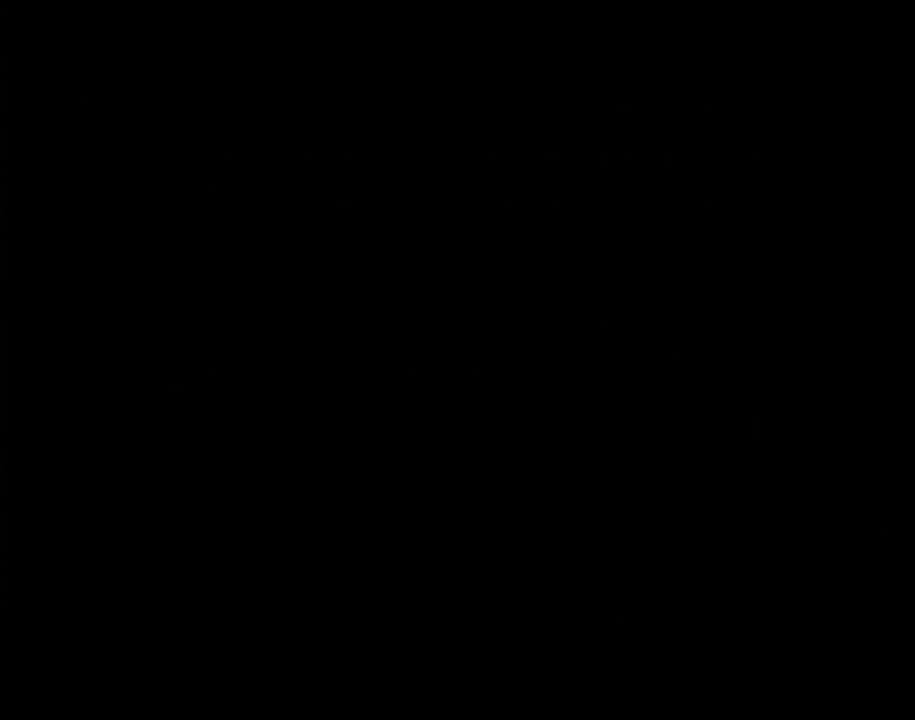
{"buttons": ["B", "DPAD_RIGHT"], "events": [[50, "DPAD_DOWN", "up"], [67, "A", "down"], [100, "A", "up"], [100, "B", "down"], [100, "DPAD_RIGHT", "down"]]}
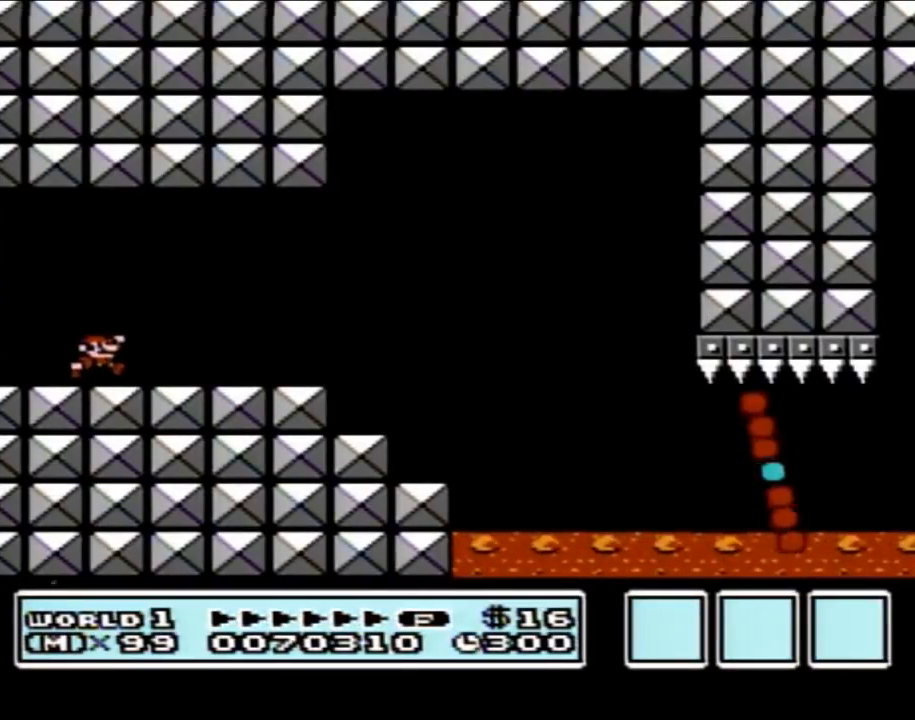
{"buttons": ["B", "DPAD_RIGHT"], "events": []}
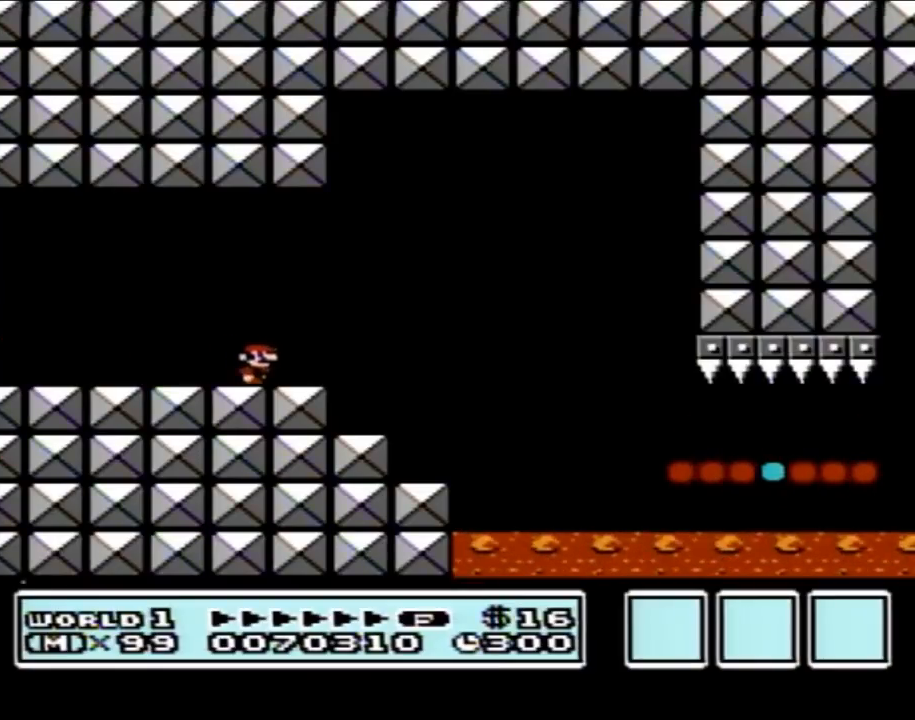
{"buttons": ["B", "DPAD_RIGHT"], "events": [[167, "A", "down"], [267, "A", "up"]]}
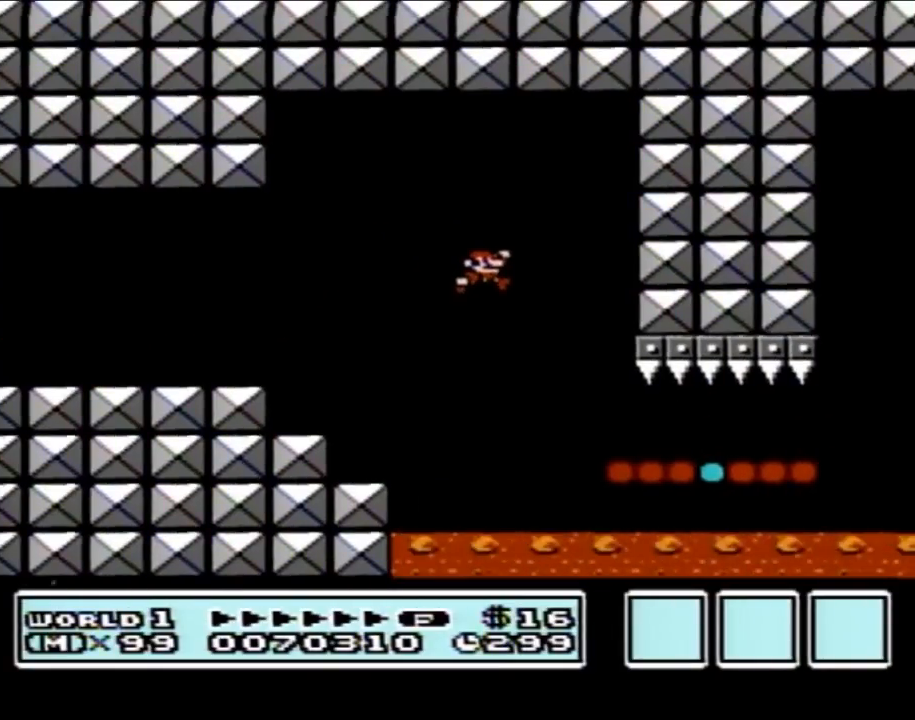
{"buttons": ["B", "DPAD_RIGHT"], "events": []}
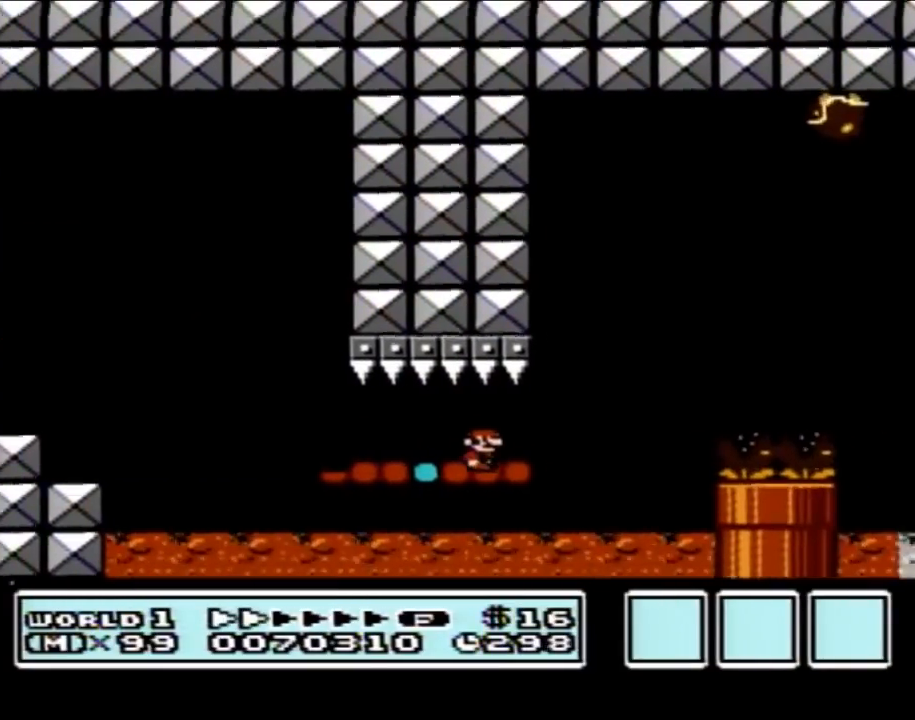
{"buttons": ["B", "DPAD_LEFT"], "events": [[133, "A", "down"], [167, "DPAD_RIGHT", "up"], [267, "DPAD_LEFT", "down"], [483, "A", "up"]]}
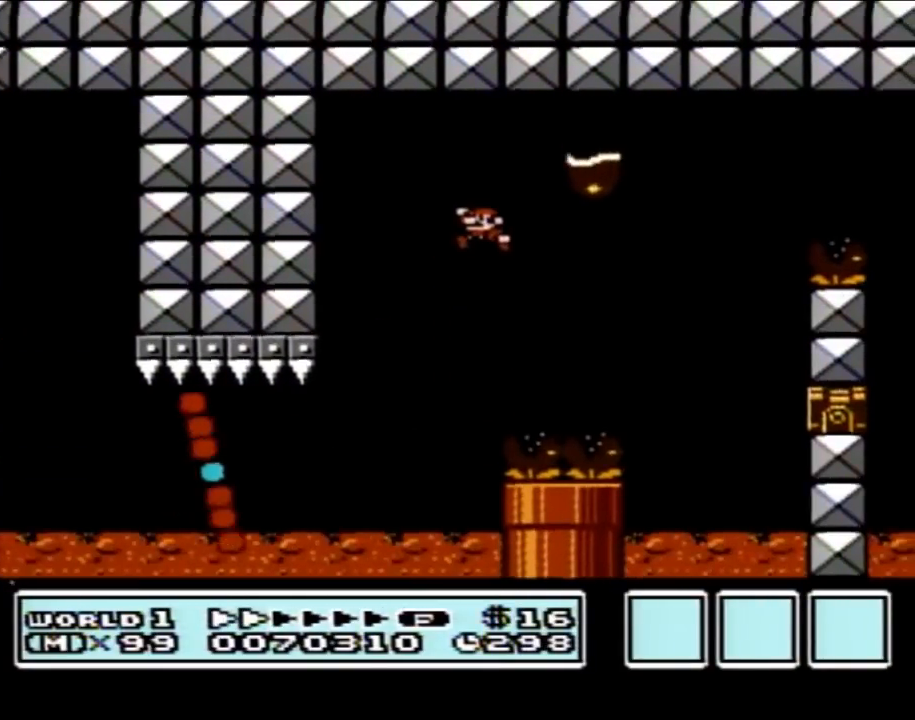
{"buttons": ["A", "B", "DPAD_RIGHT"], "events": [[67, "DPAD_LEFT", "up"], [100, "DPAD_RIGHT", "down"], [267, "A", "down"]]}
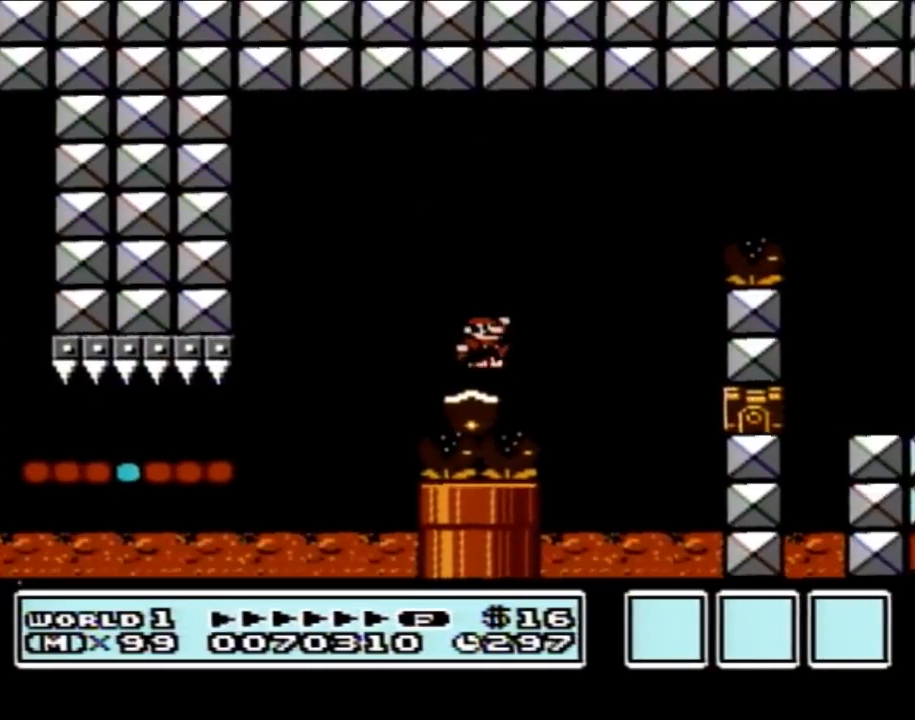
{"buttons": ["B", "DPAD_RIGHT"], "events": [[383, "A", "up"]]}